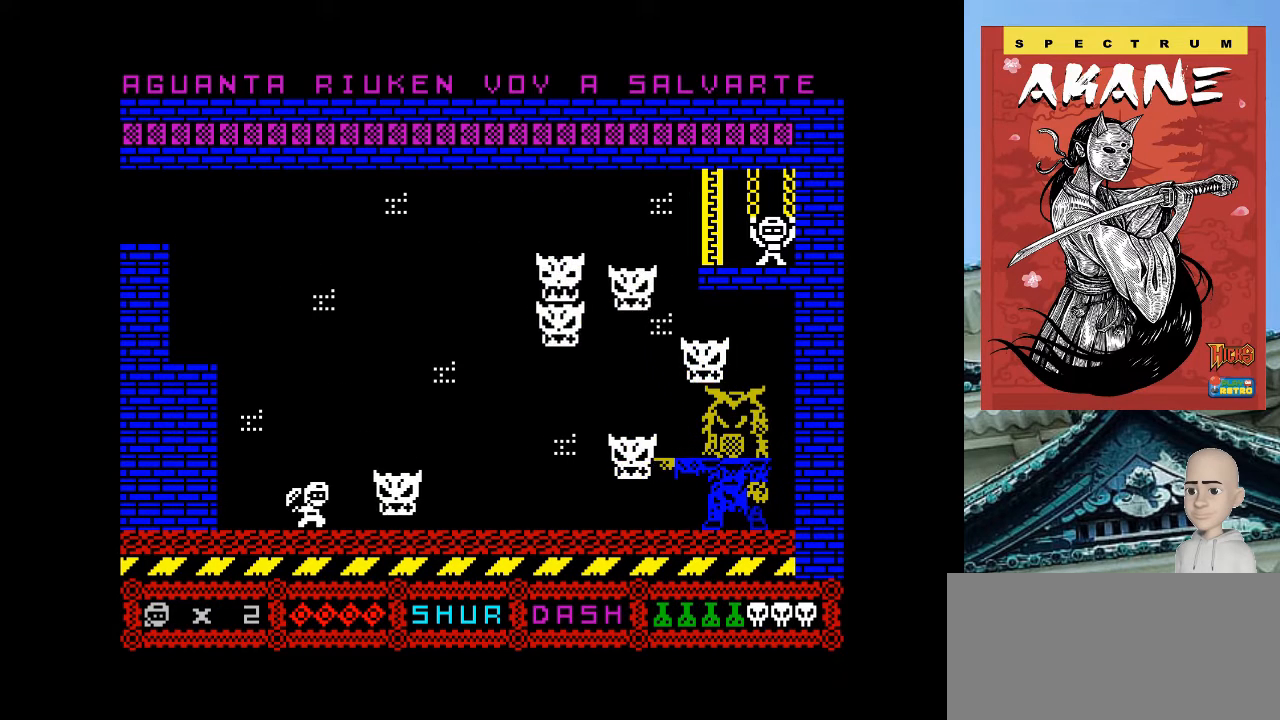
Gameplay with keyboard; each line is a JSON object with the keys held at the frame after it. "events" lists presses ("down") and releases ("up") of ".", "/", "0", "1", "2", "3", "4", "5", "6", "7", "8", "9", "a", "alt_l", "alt_r", "b", "backslash", "backspace", "c", "caps_lock", "comma", "ctrl_l", "ctrl_r", "d", "e", "equals", "escape", "f", "f1", "f10", "f11", "f12", "f2", "f3", "f4", "f5", "f6", "f7", "f8", "f9", "g", "h", "i", "j", "k", "l", "lbracket", "m", "minus", "n", "o", "p", "q", "quote", "r", "rbracket", "return", "s", "semicolon", "shift_l", "shift_r", "space", "super", "t", "tab", "tilde", "u", "v", "w", "x", "y" and "z" between this image and that frame as [ms after this image, input, new state], when the widget could be followed in between. No other keys are recorded. Mouse input is not recorded.
{"keys": [], "events": [[20, "p", "up"]]}
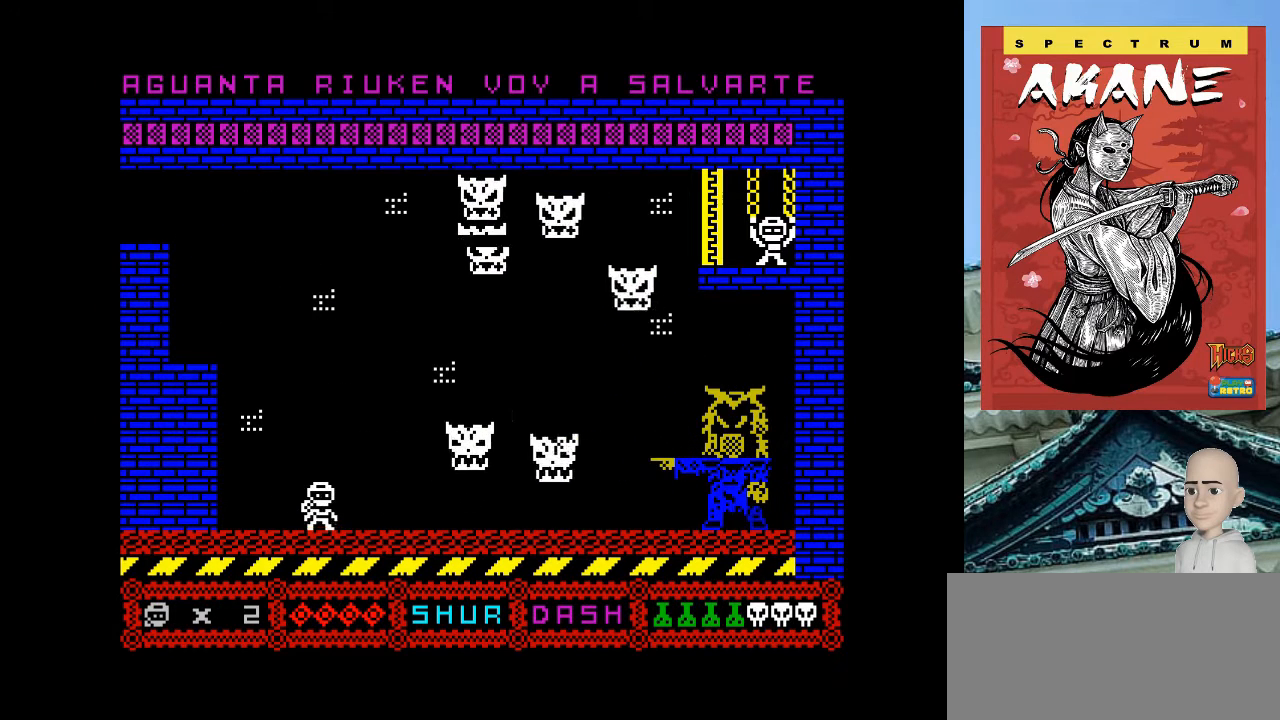
{"keys": ["p"], "events": [[20, "p", "down"], [320, "space", "down"], [500, "space", "up"]]}
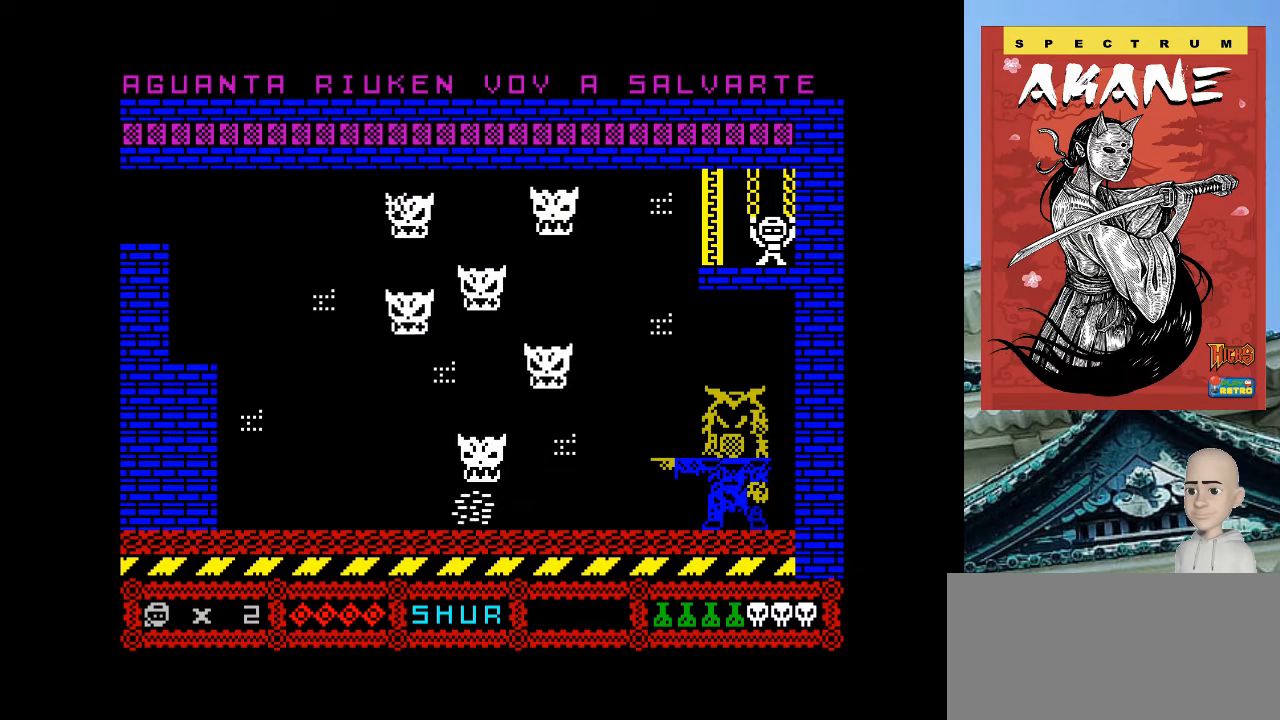
{"keys": ["q"], "events": [[400, "p", "up"], [460, "q", "down"]]}
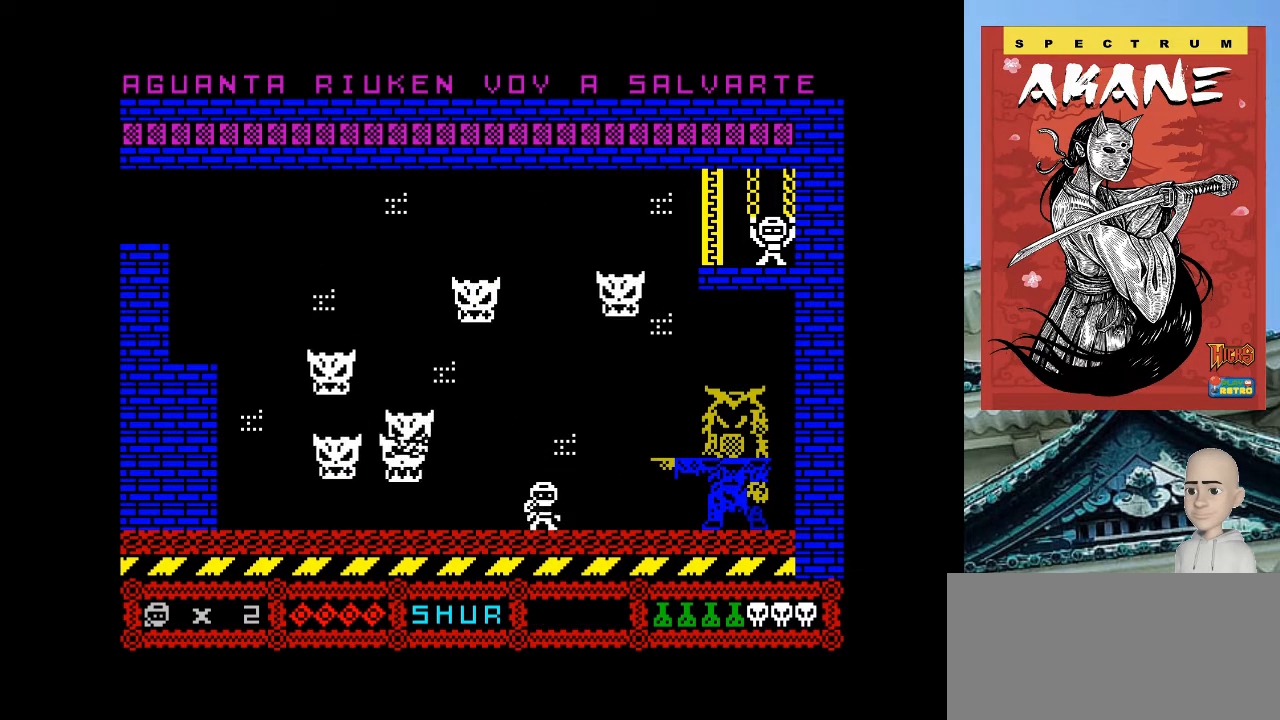
{"keys": ["o"], "events": [[60, "p", "down"], [80, "m", "down"], [80, "q", "up"], [220, "m", "up"], [260, "p", "up"], [360, "o", "down"]]}
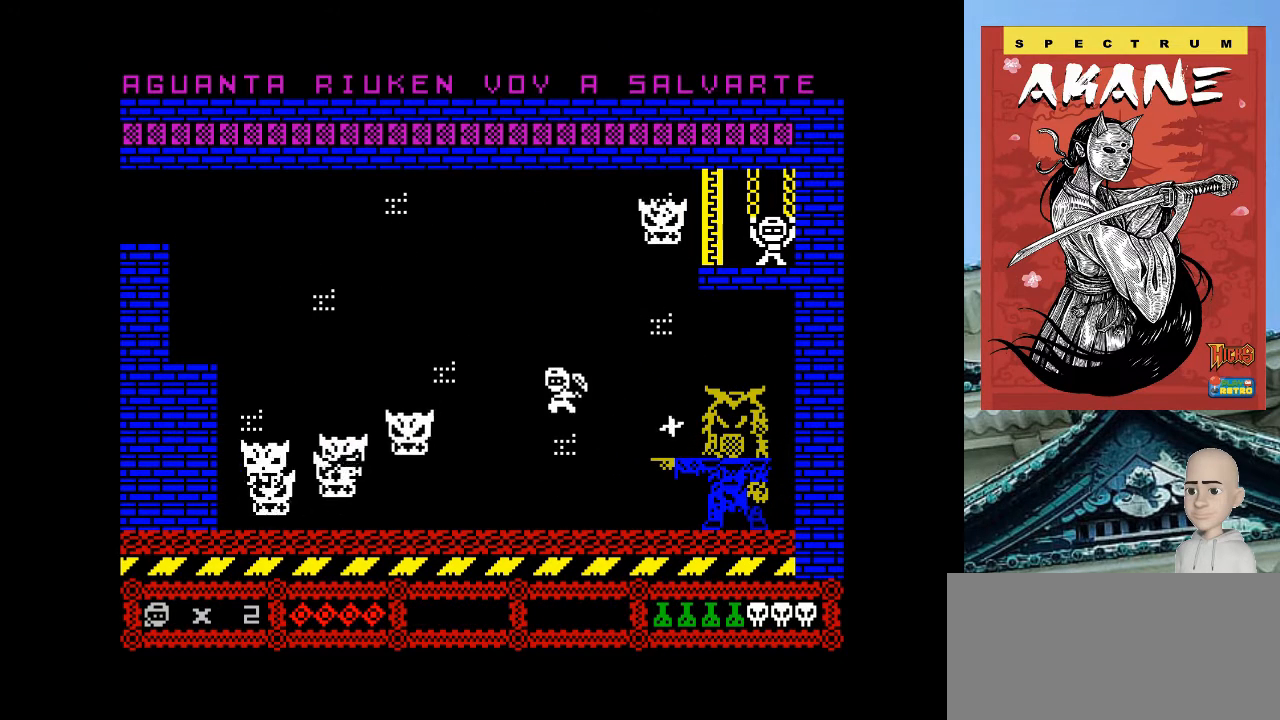
{"keys": ["p"], "events": [[160, "o", "up"], [460, "p", "down"]]}
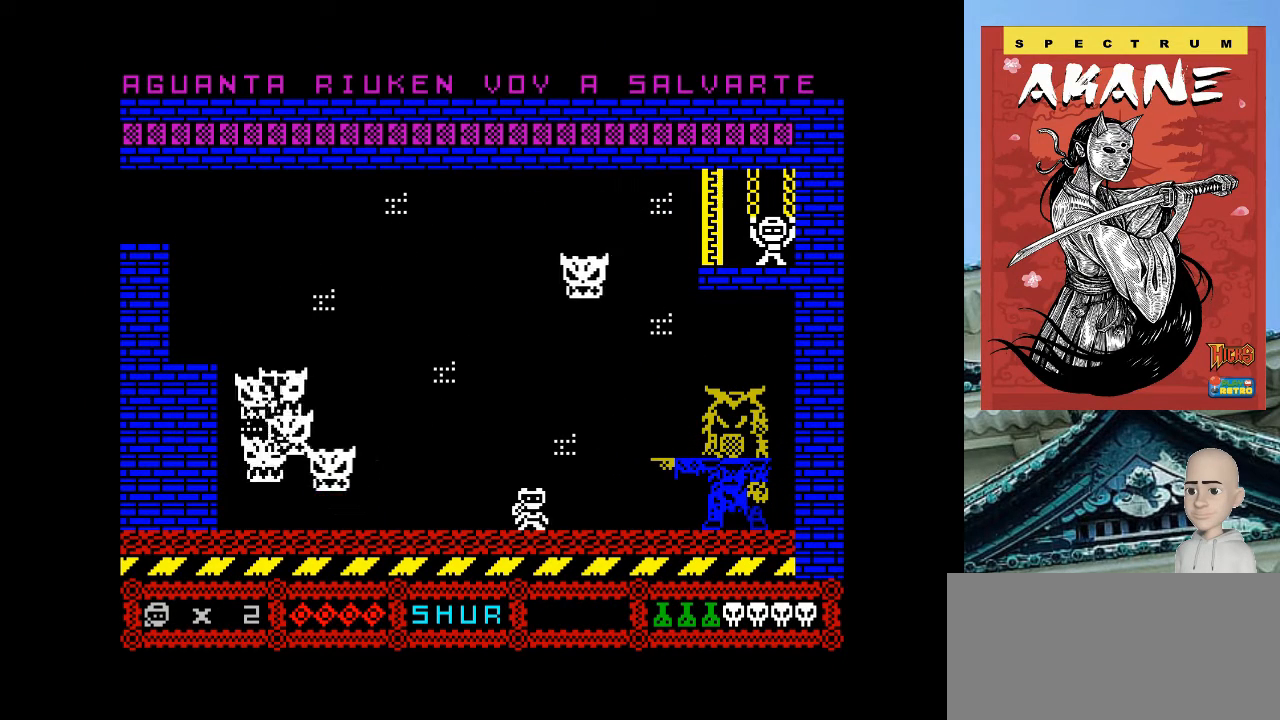
{"keys": [], "events": [[260, "q", "down"], [320, "p", "up"], [420, "q", "up"]]}
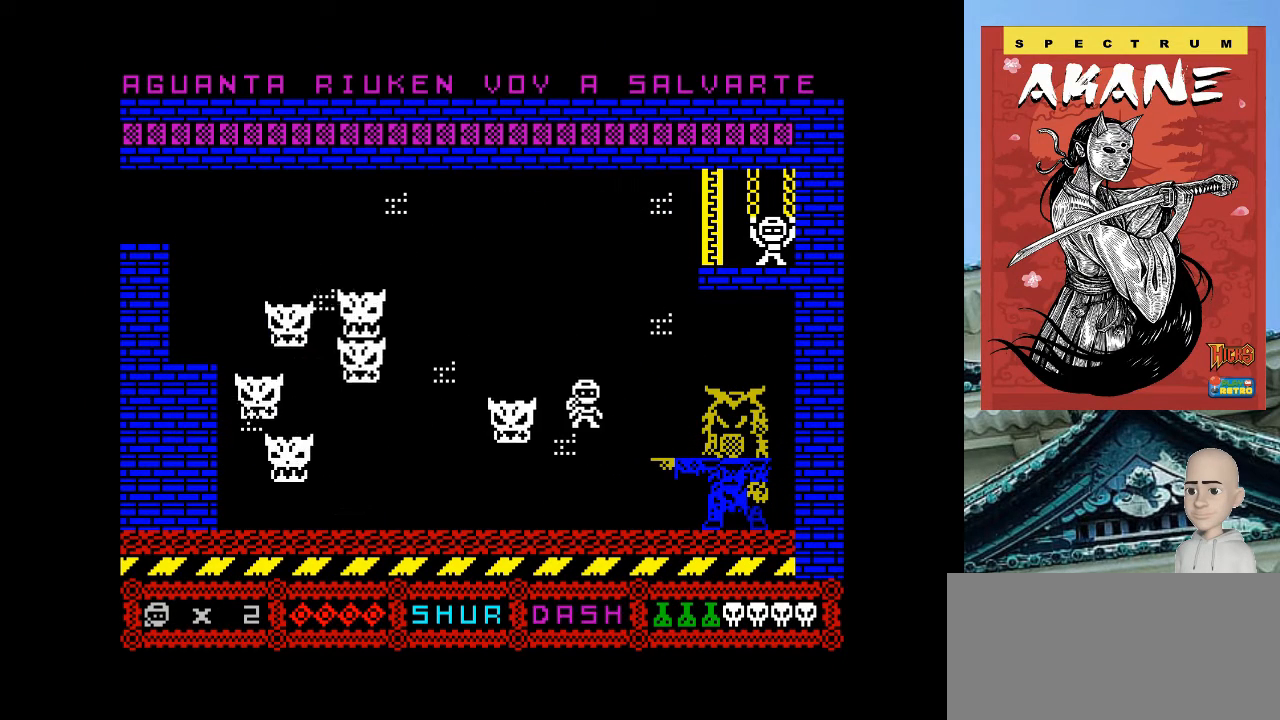
{"keys": [], "events": [[80, "m", "down"], [80, "p", "down"], [200, "m", "up"], [200, "p", "up"], [240, "o", "down"], [400, "o", "up"]]}
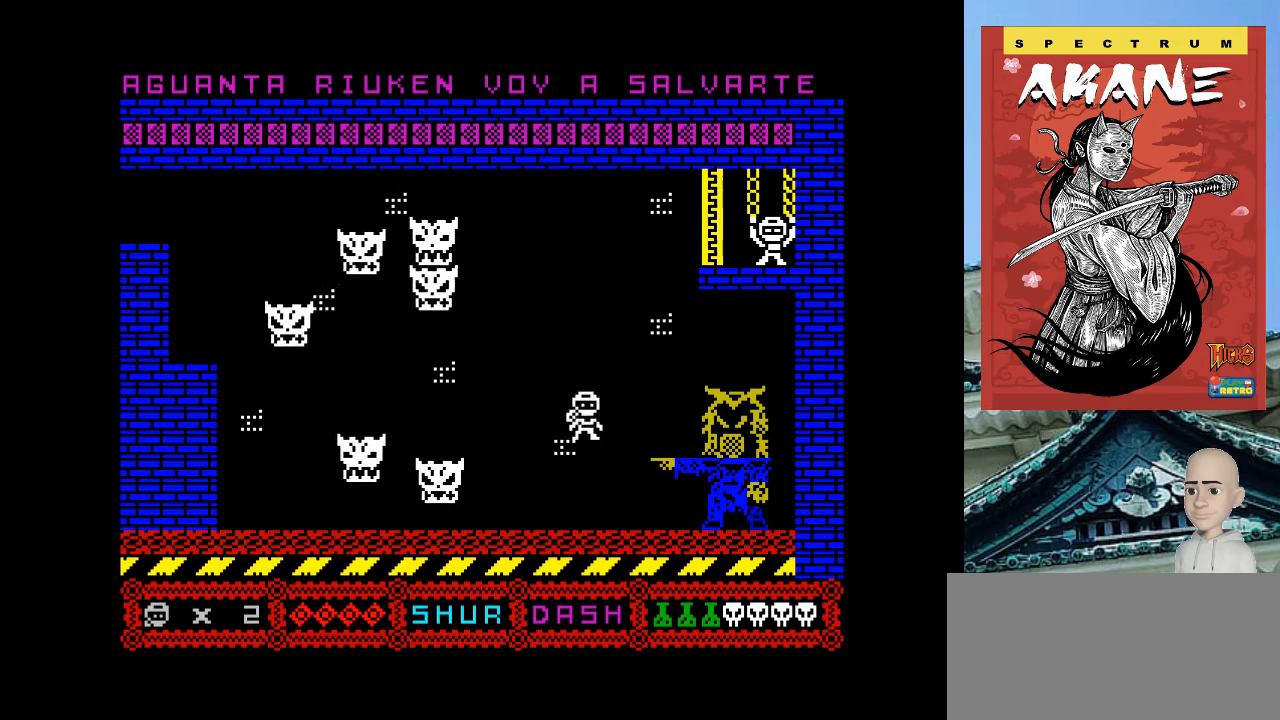
{"keys": ["o"], "events": [[320, "o", "down"]]}
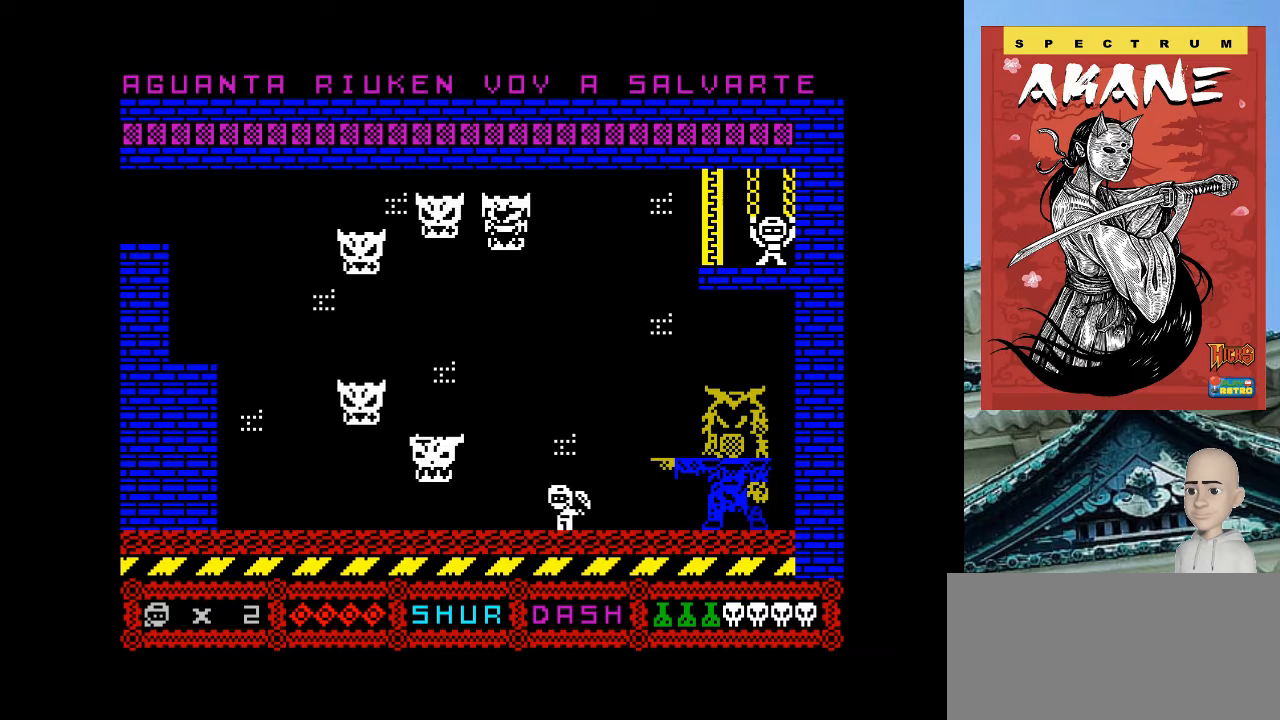
{"keys": ["o"], "events": [[100, "space", "down"], [220, "space", "up"]]}
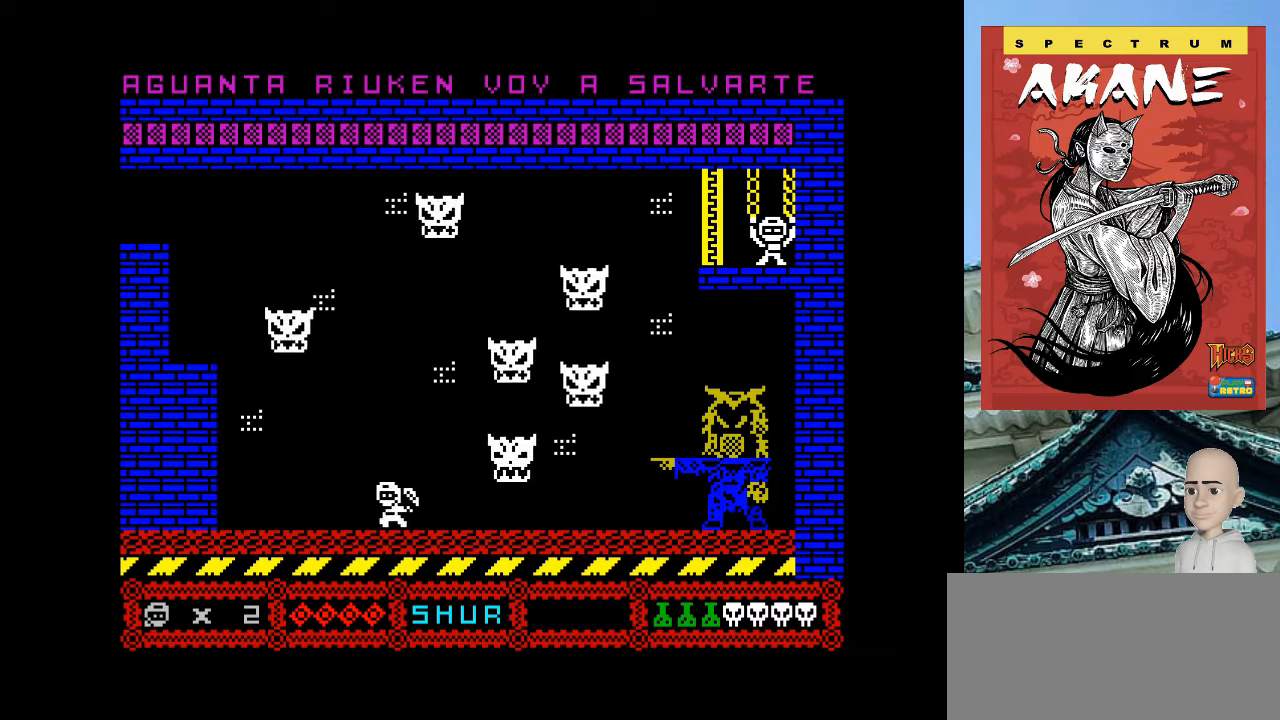
{"keys": [], "events": [[460, "o", "up"]]}
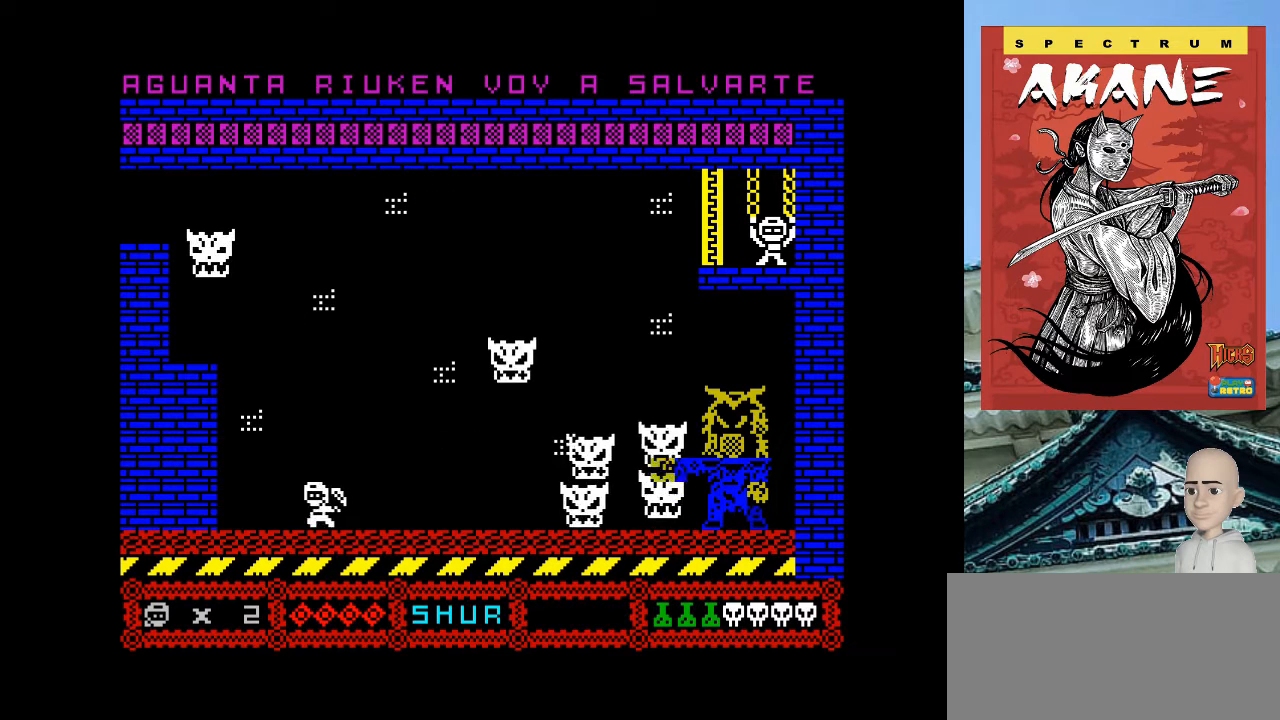
{"keys": [], "events": []}
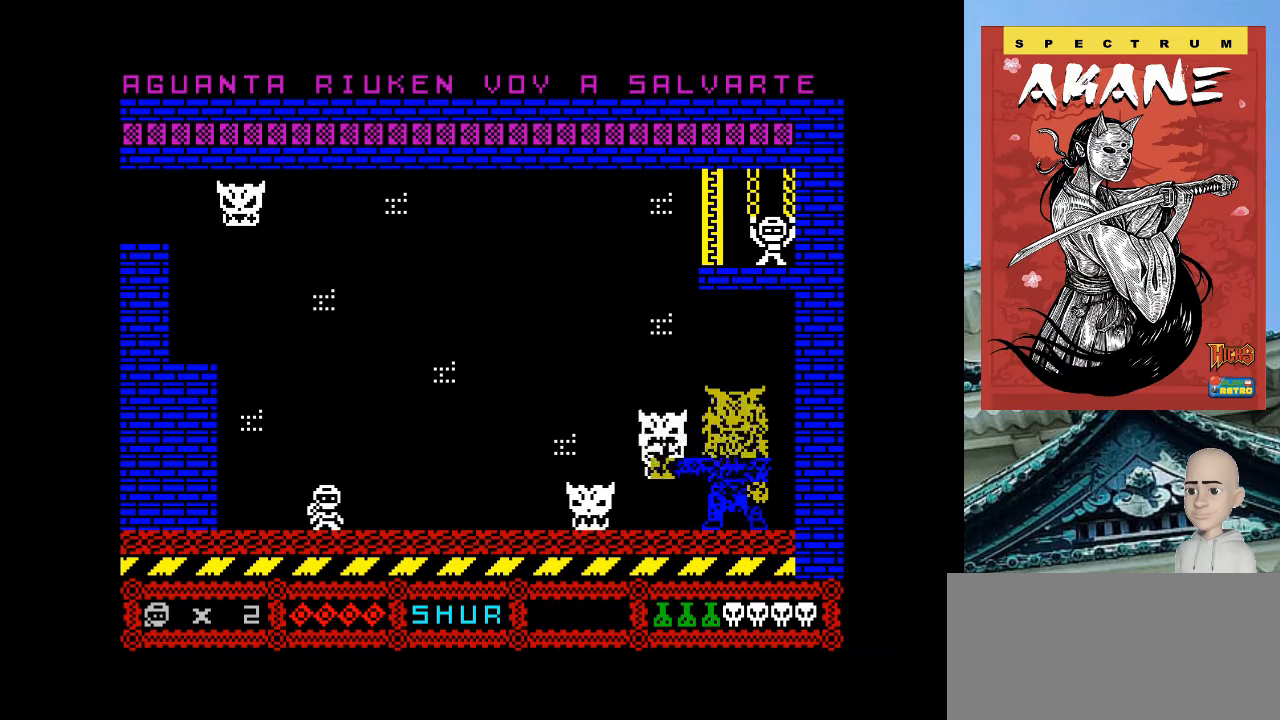
{"keys": ["o"], "events": [[320, "o", "down"]]}
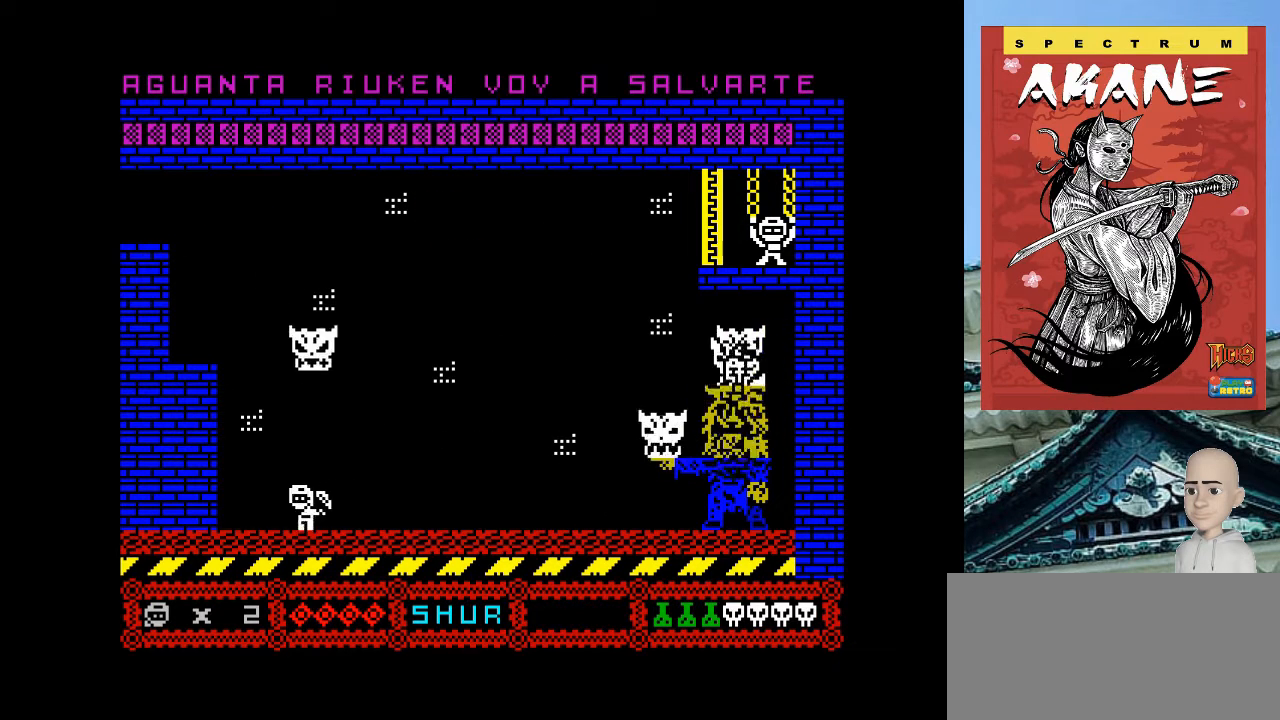
{"keys": ["p"], "events": [[100, "o", "up"], [400, "p", "down"]]}
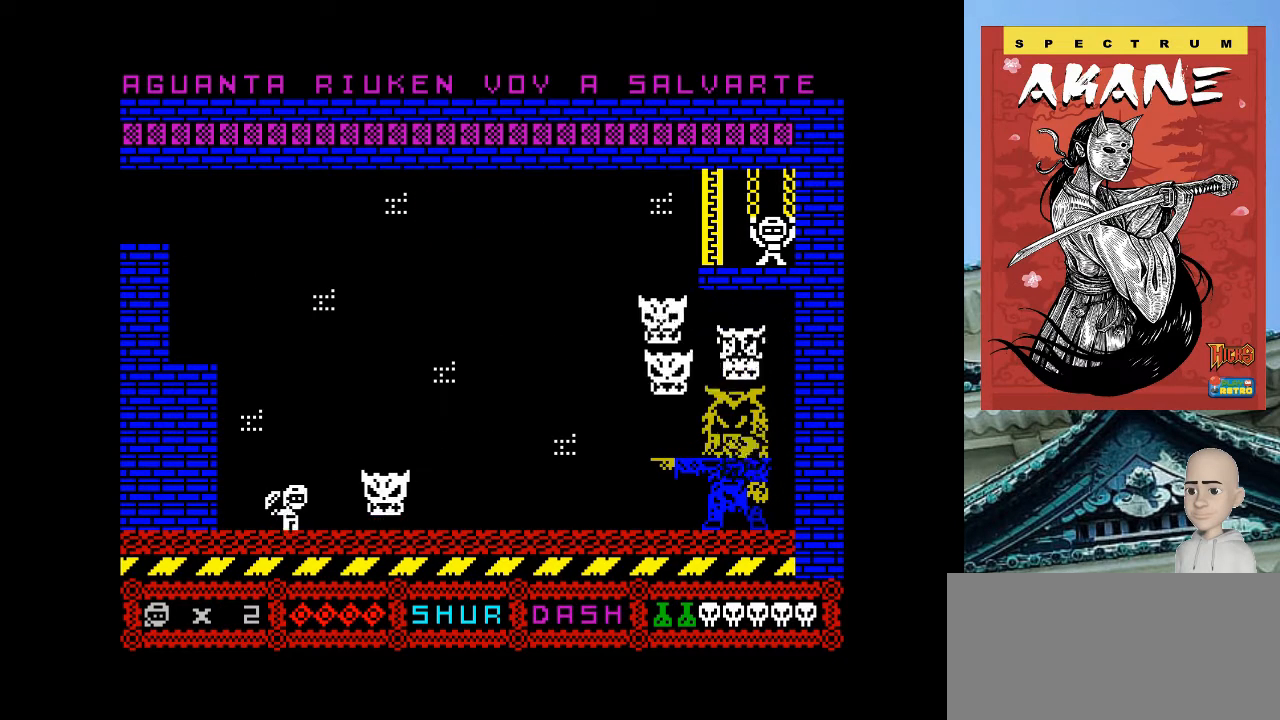
{"keys": [], "events": [[460, "p", "up"]]}
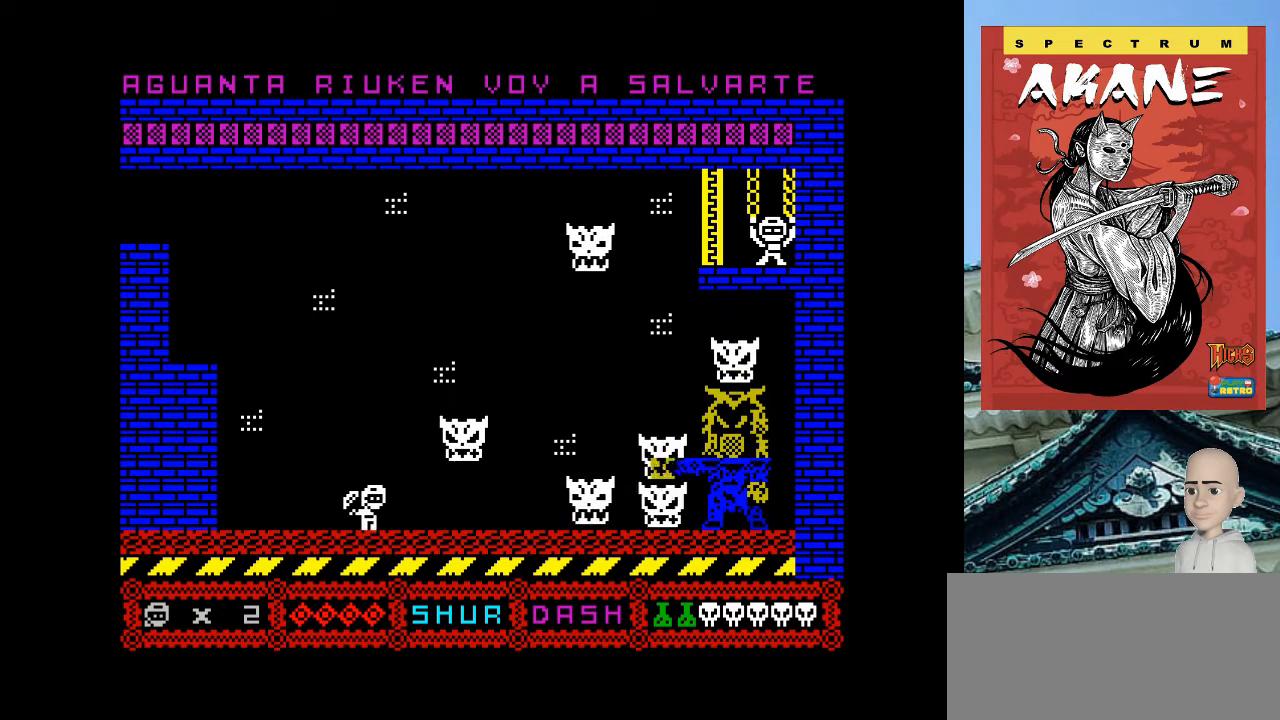
{"keys": ["p"], "events": [[500, "p", "down"]]}
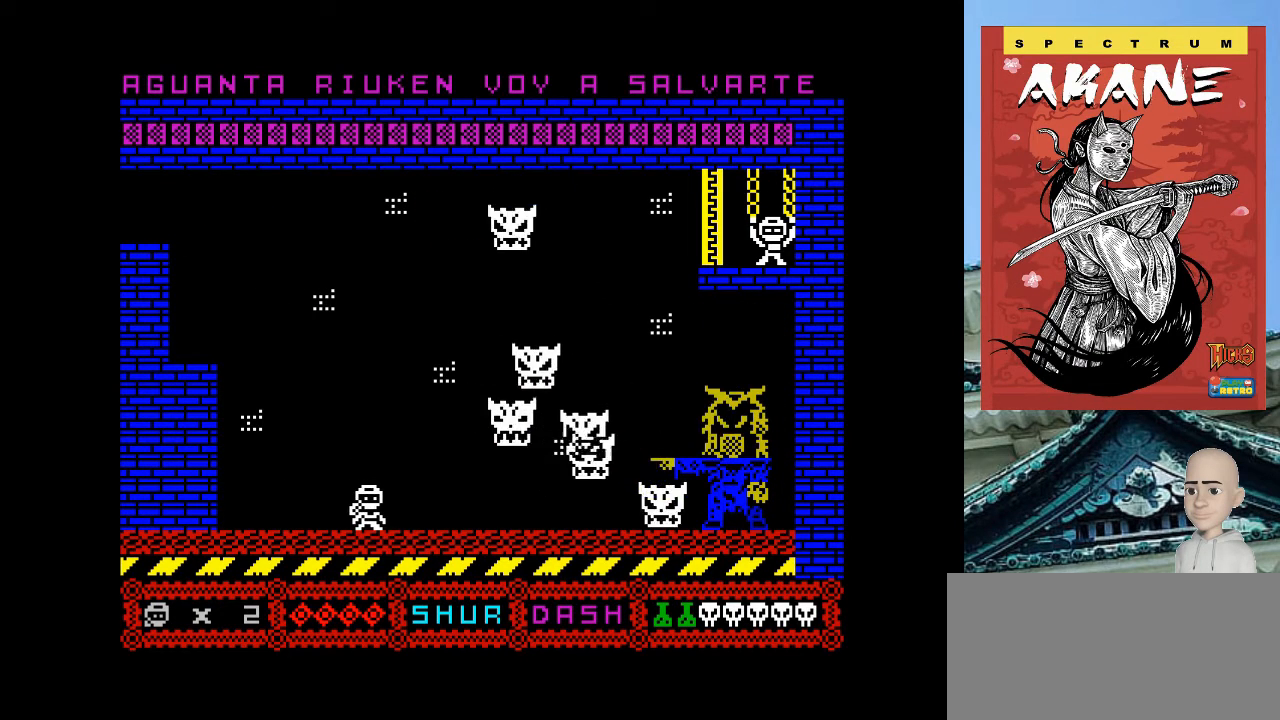
{"keys": ["p", "space"], "events": [[460, "space", "down"]]}
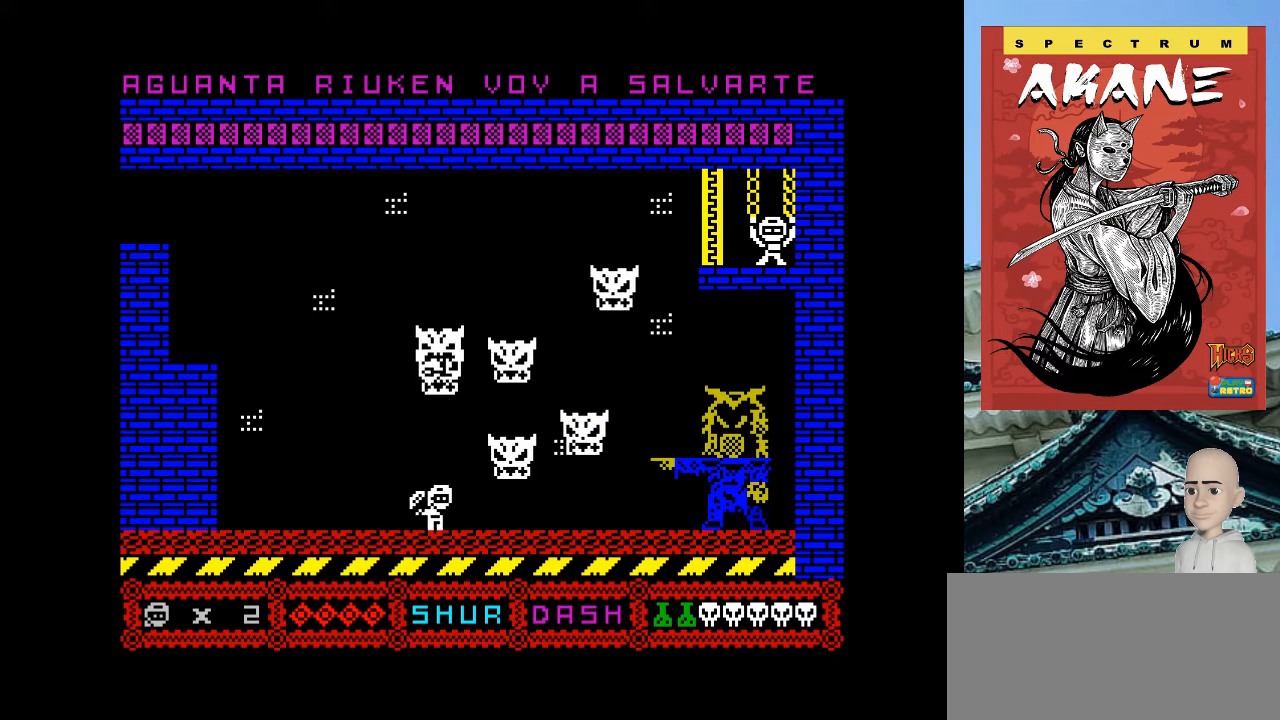
{"keys": ["o", "q"], "events": [[60, "space", "up"], [360, "p", "up"], [420, "o", "down"], [500, "q", "down"]]}
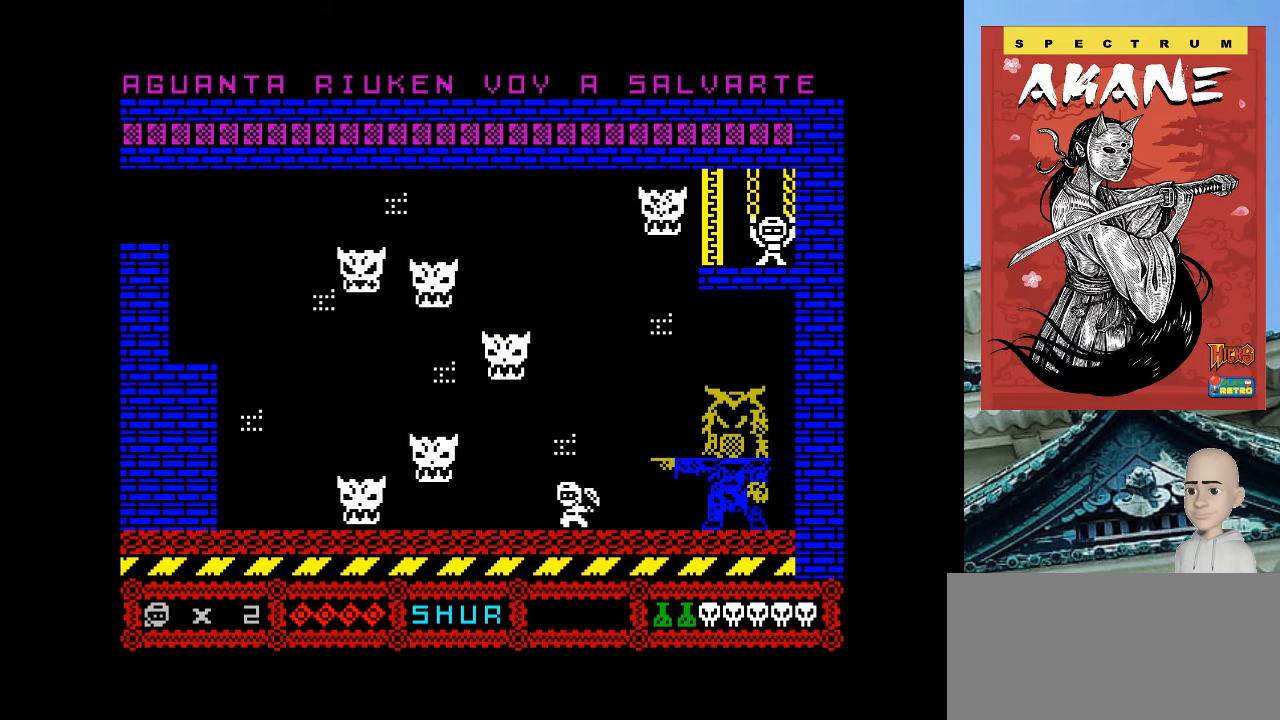
{"keys": ["o"], "events": [[100, "o", "up"], [100, "q", "up"], [120, "p", "down"], [220, "m", "down"], [320, "m", "up"], [320, "p", "up"], [360, "o", "down"]]}
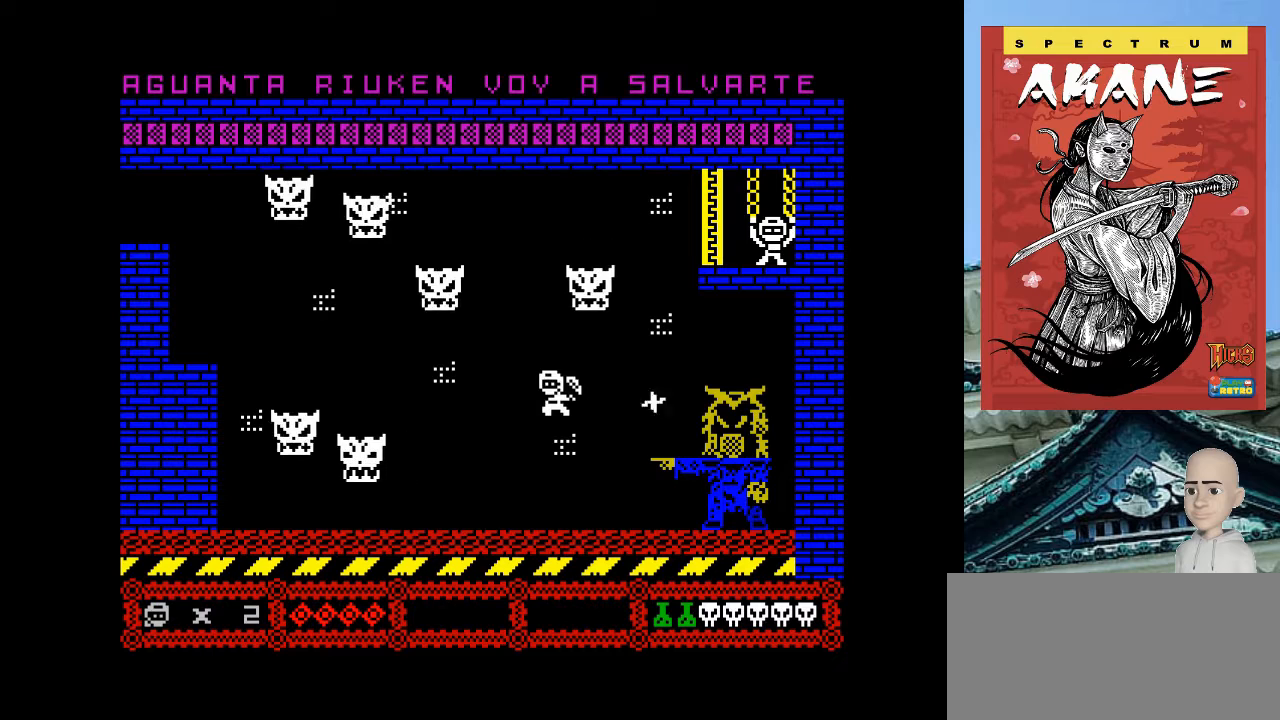
{"keys": ["o"], "events": []}
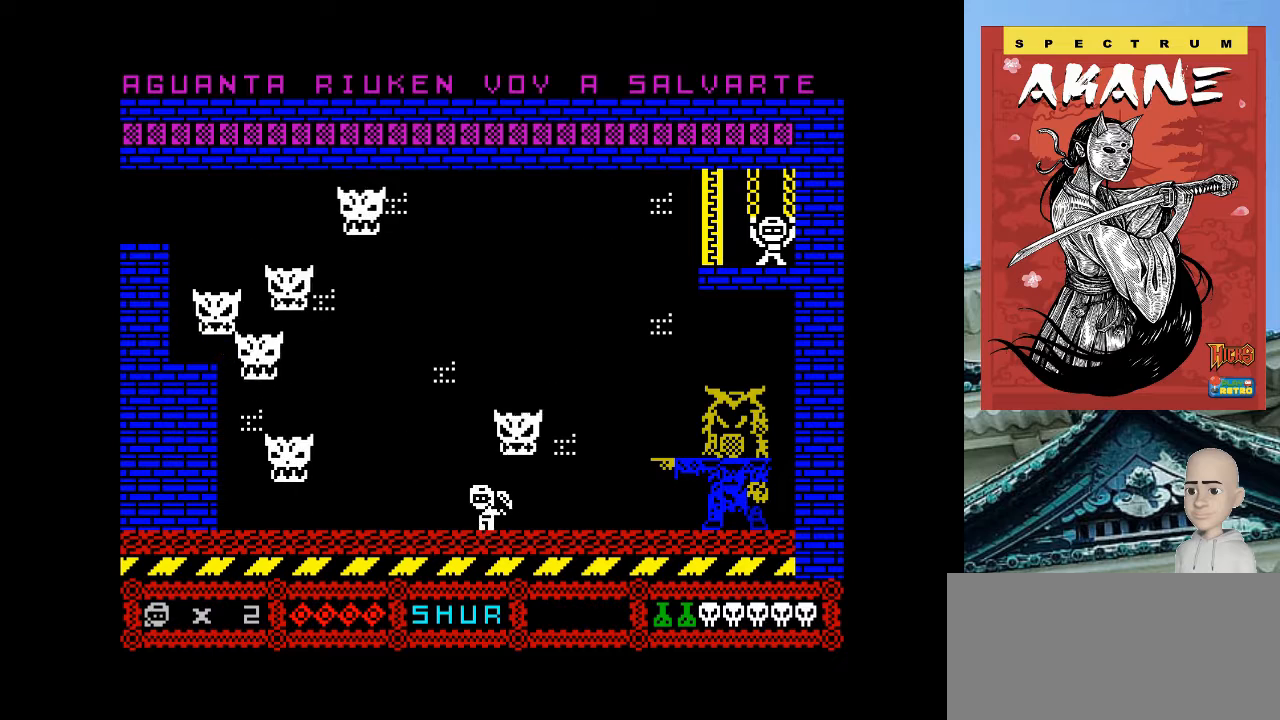
{"keys": ["o"], "events": []}
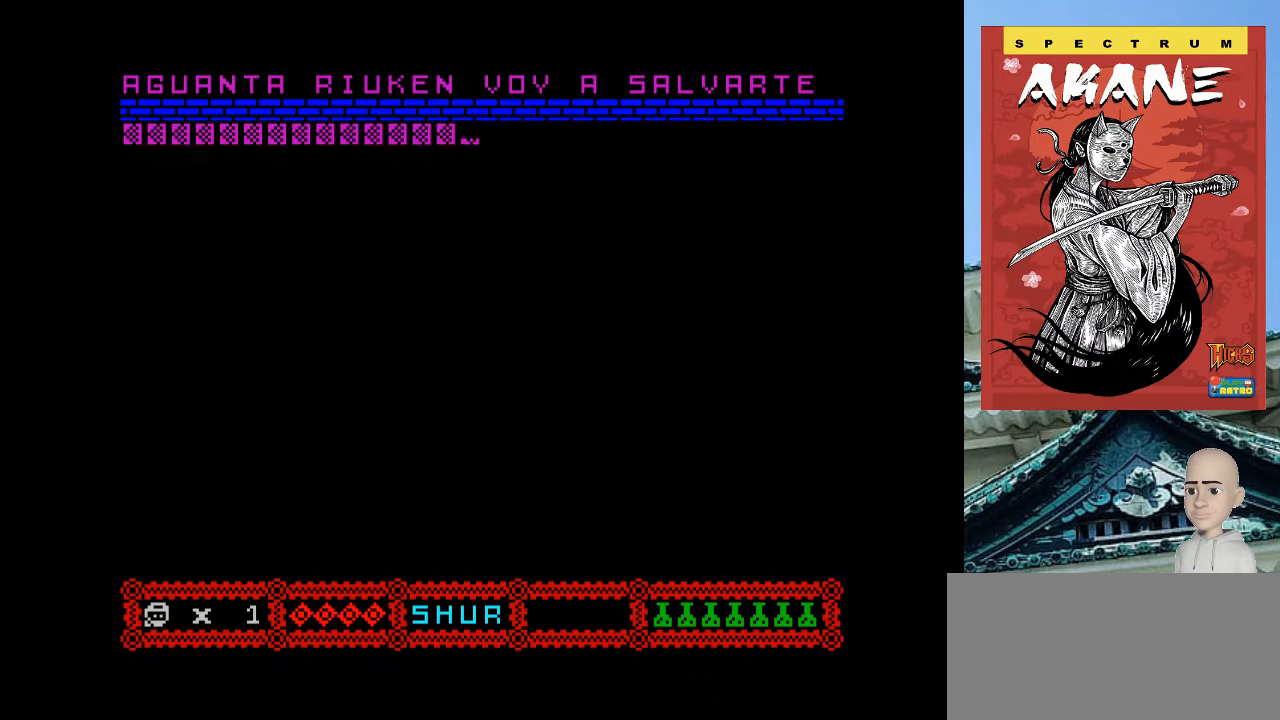
{"keys": [], "events": [[120, "o", "up"]]}
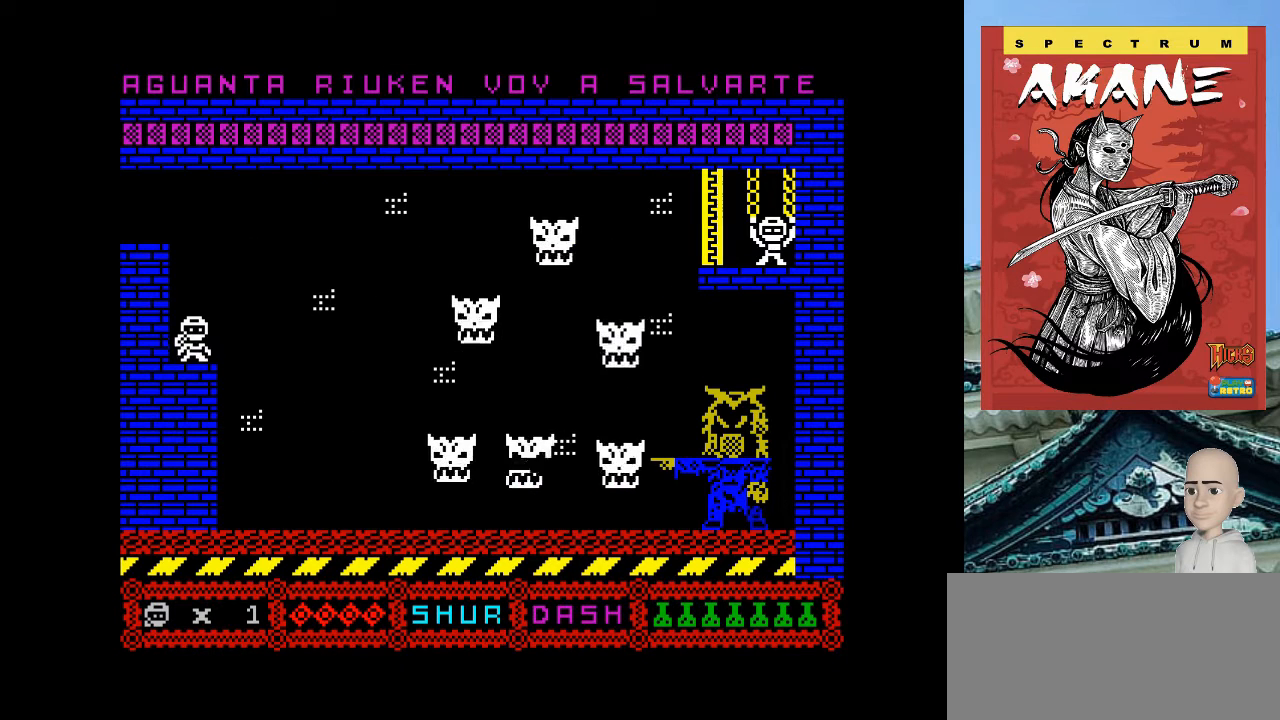
{"keys": ["p"], "events": [[20, "p", "down"]]}
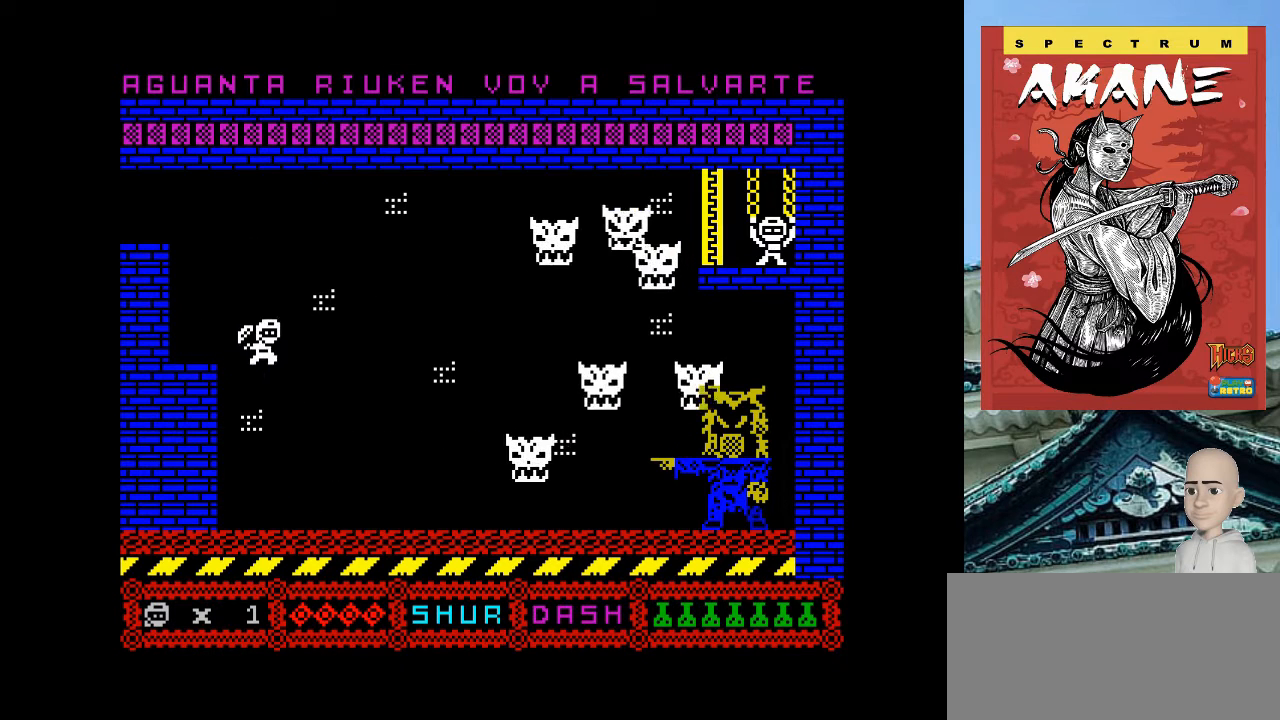
{"keys": [], "events": [[160, "p", "up"]]}
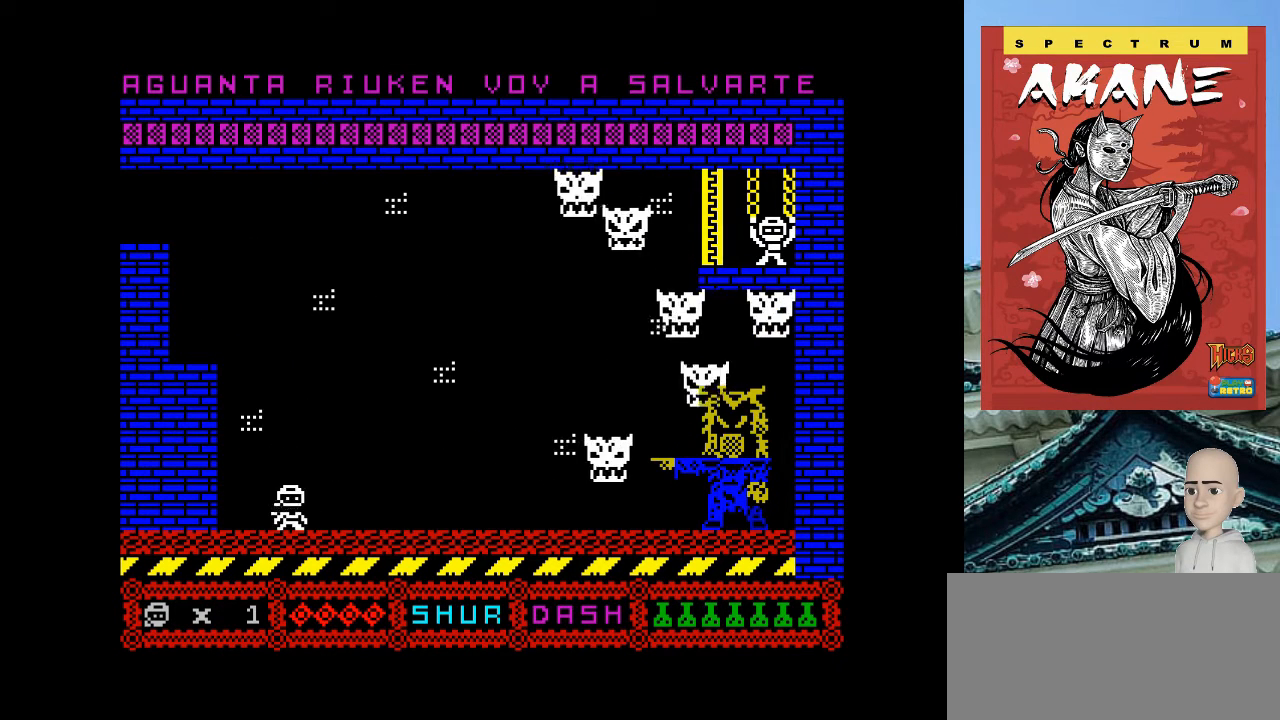
{"keys": [], "events": []}
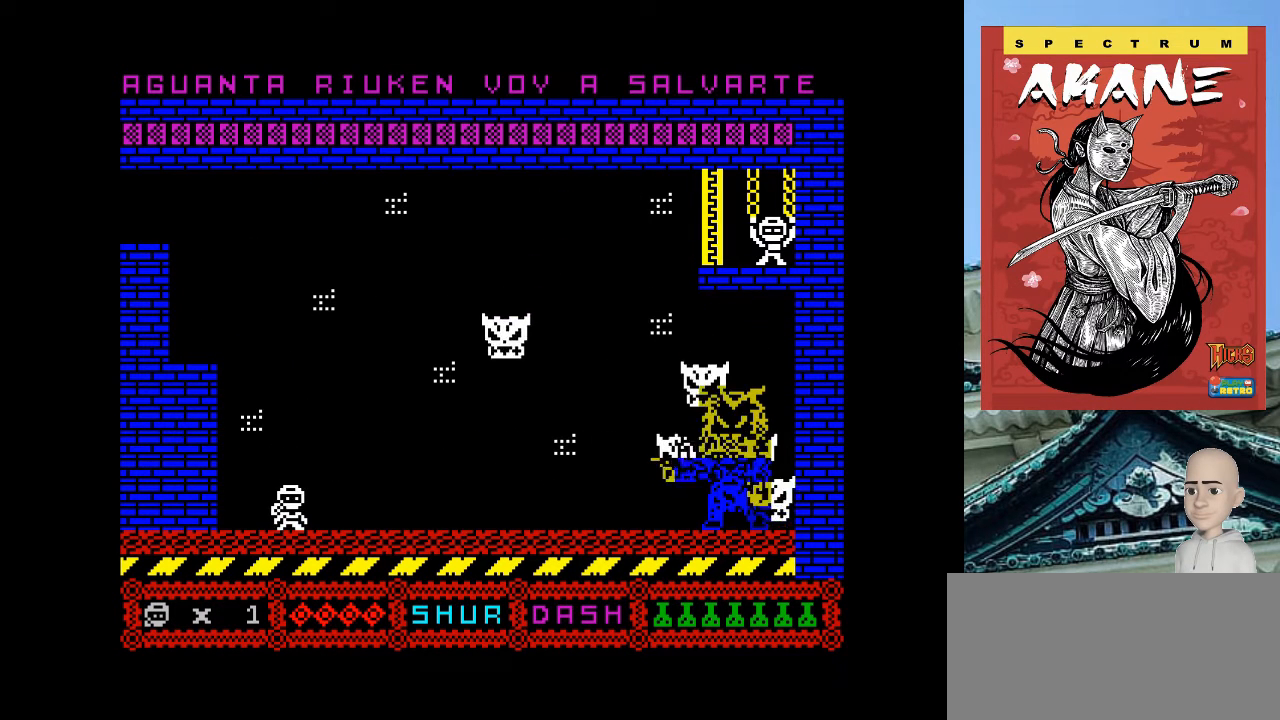
{"keys": [], "events": [[160, "o", "down"], [400, "o", "up"]]}
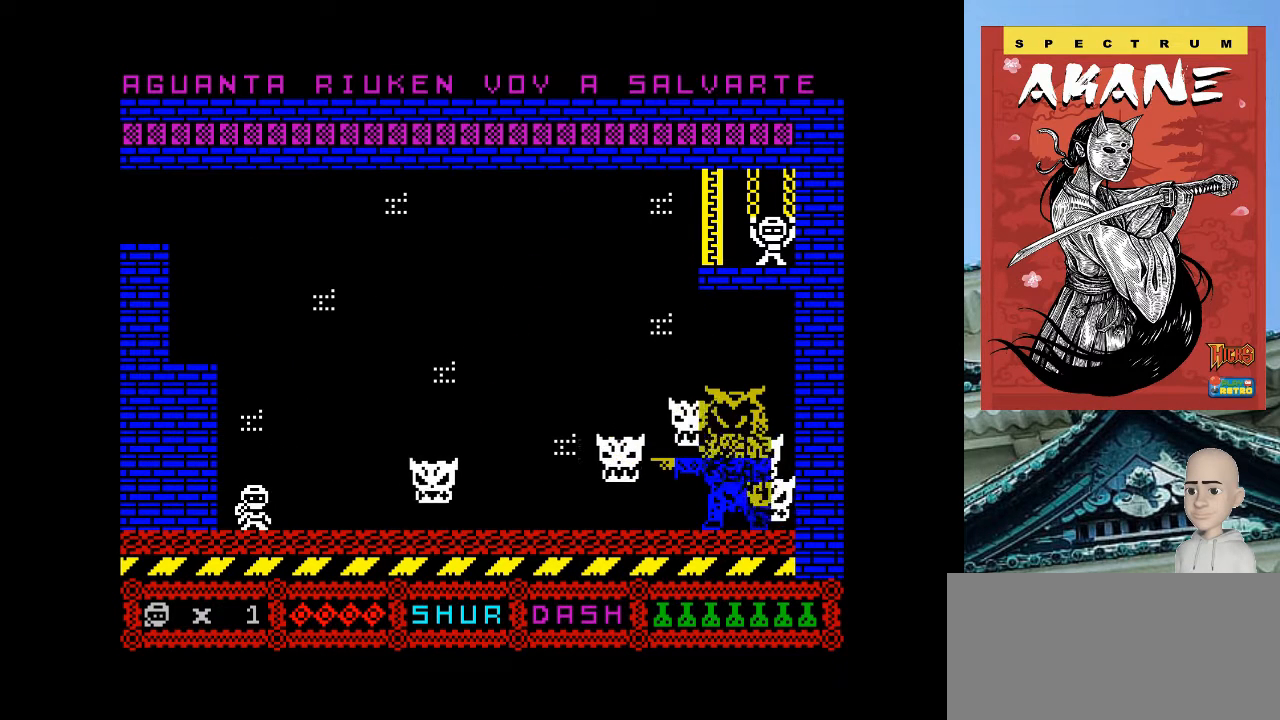
{"keys": ["p"], "events": [[360, "p", "down"]]}
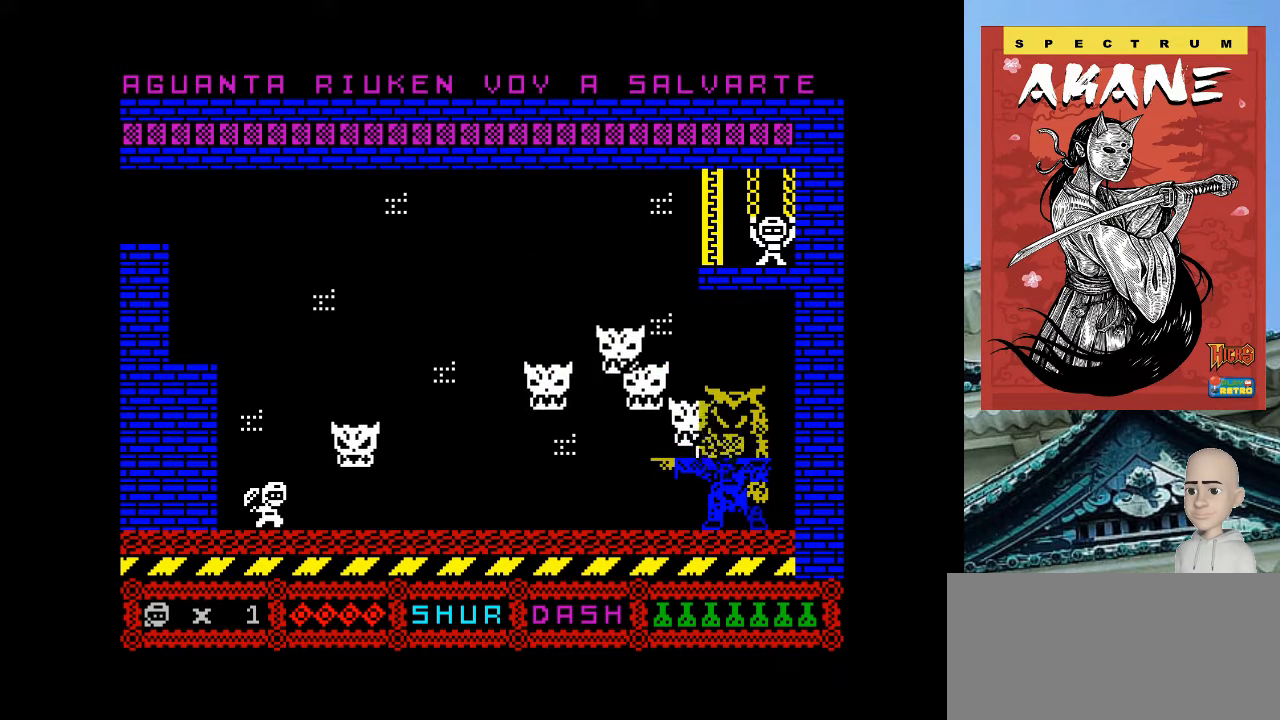
{"keys": ["p"], "events": [[220, "space", "down"], [400, "space", "up"]]}
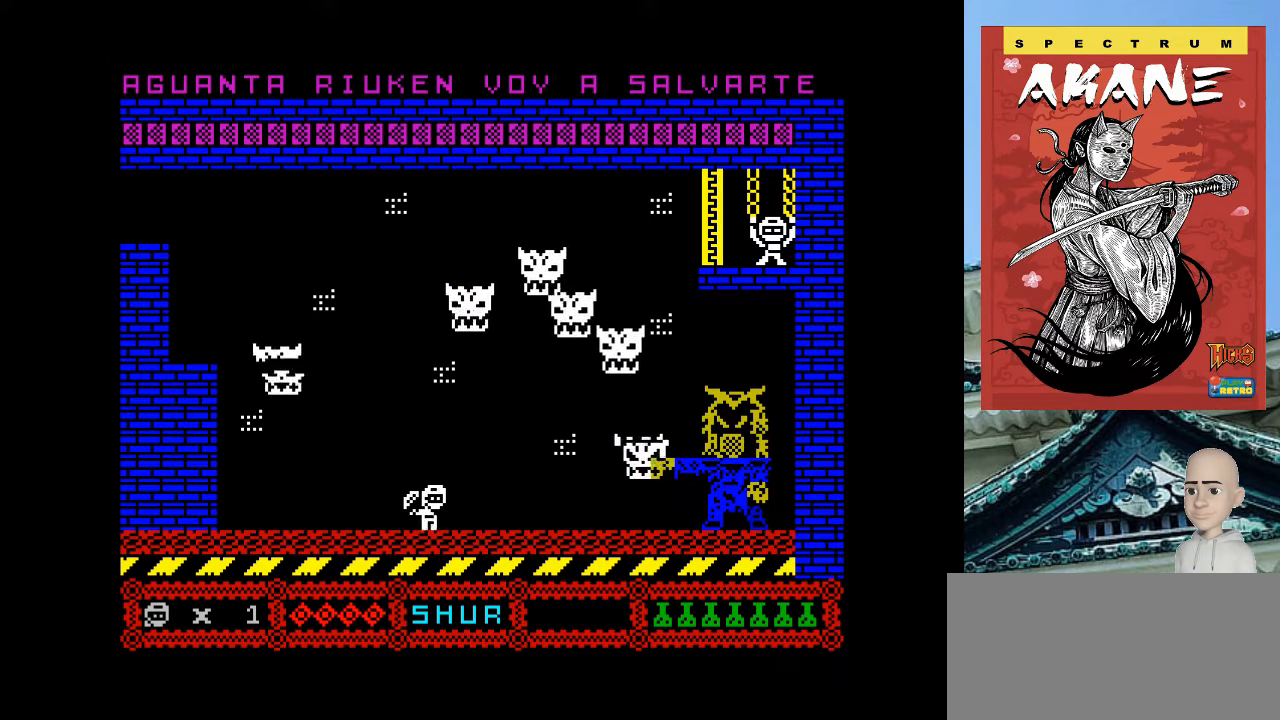
{"keys": ["p"], "events": []}
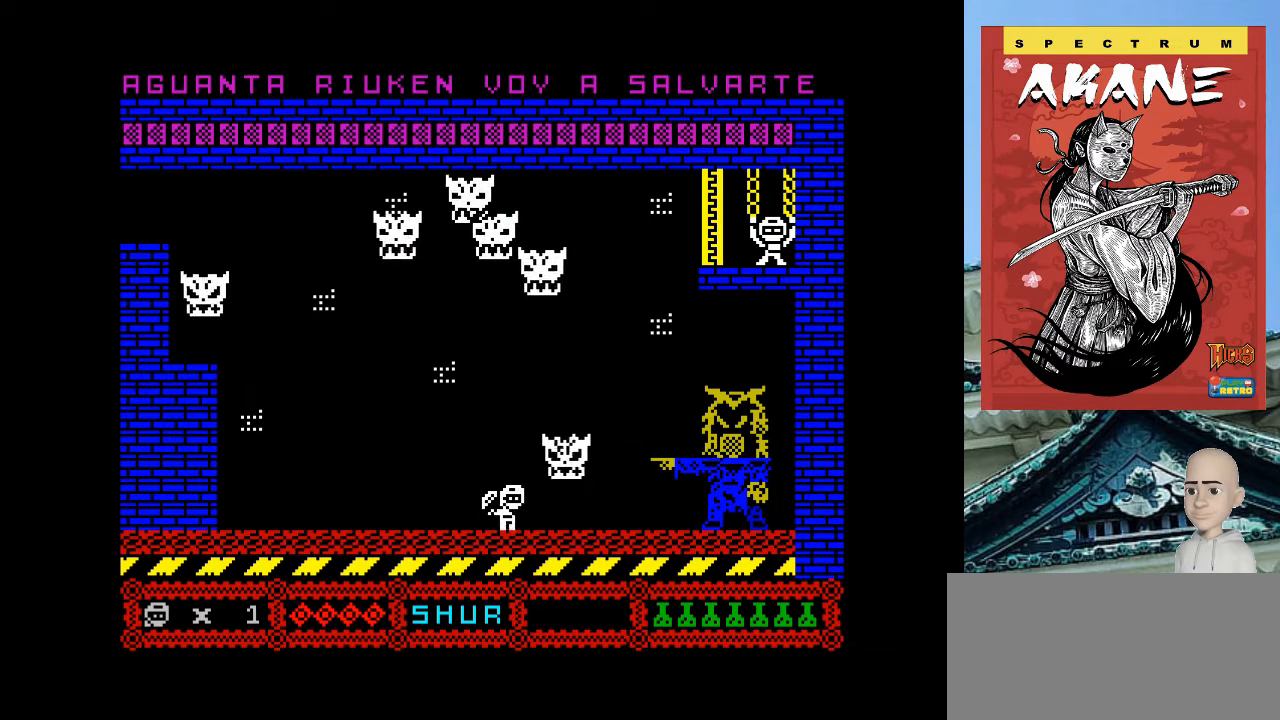
{"keys": ["o"], "events": [[320, "q", "down"], [360, "o", "down"], [360, "p", "up"], [440, "q", "up"]]}
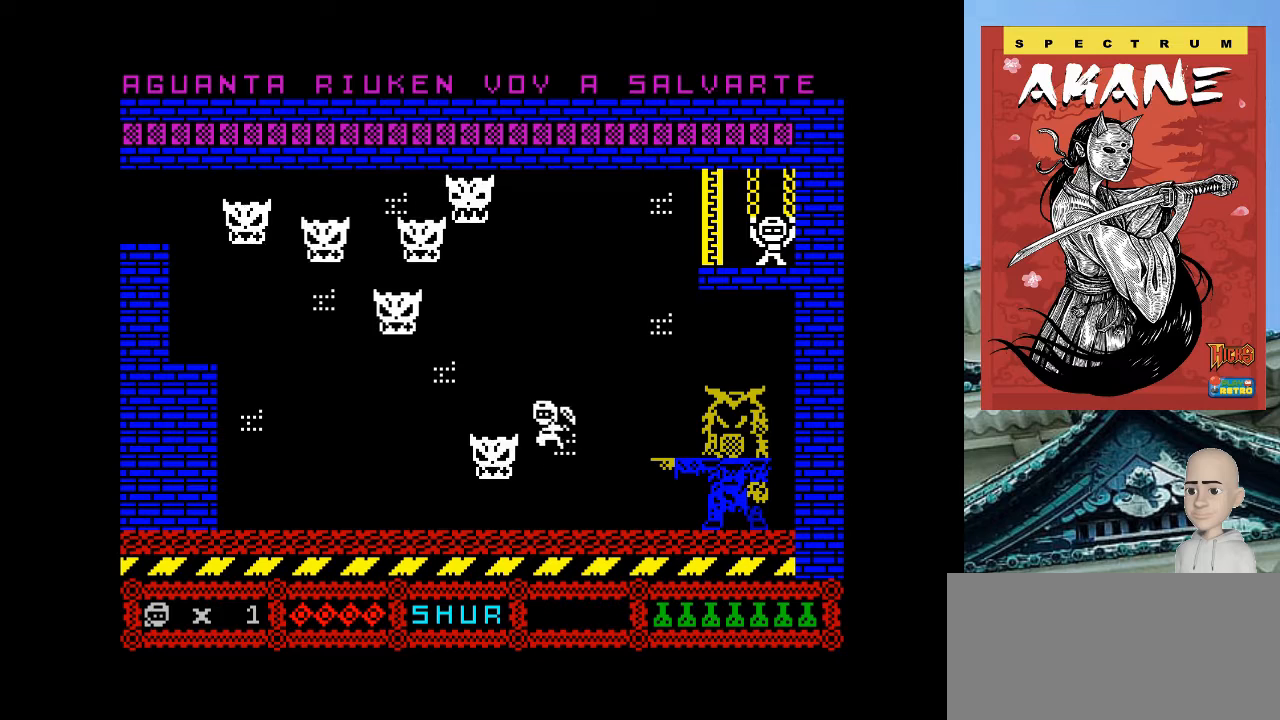
{"keys": ["o"], "events": [[60, "m", "down"], [60, "o", "up"], [60, "p", "down"], [200, "m", "up"], [220, "p", "up"], [360, "o", "down"]]}
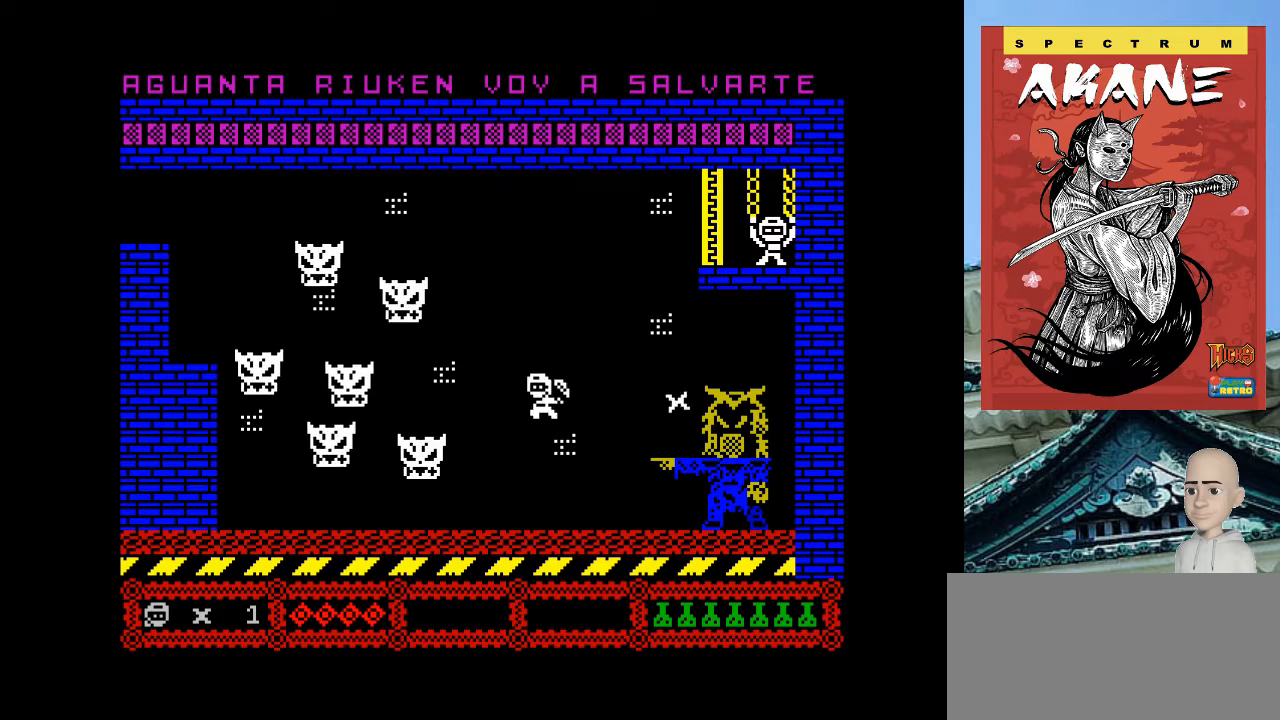
{"keys": ["p"], "events": [[100, "o", "up"], [360, "q", "down"], [460, "p", "down"], [500, "q", "up"]]}